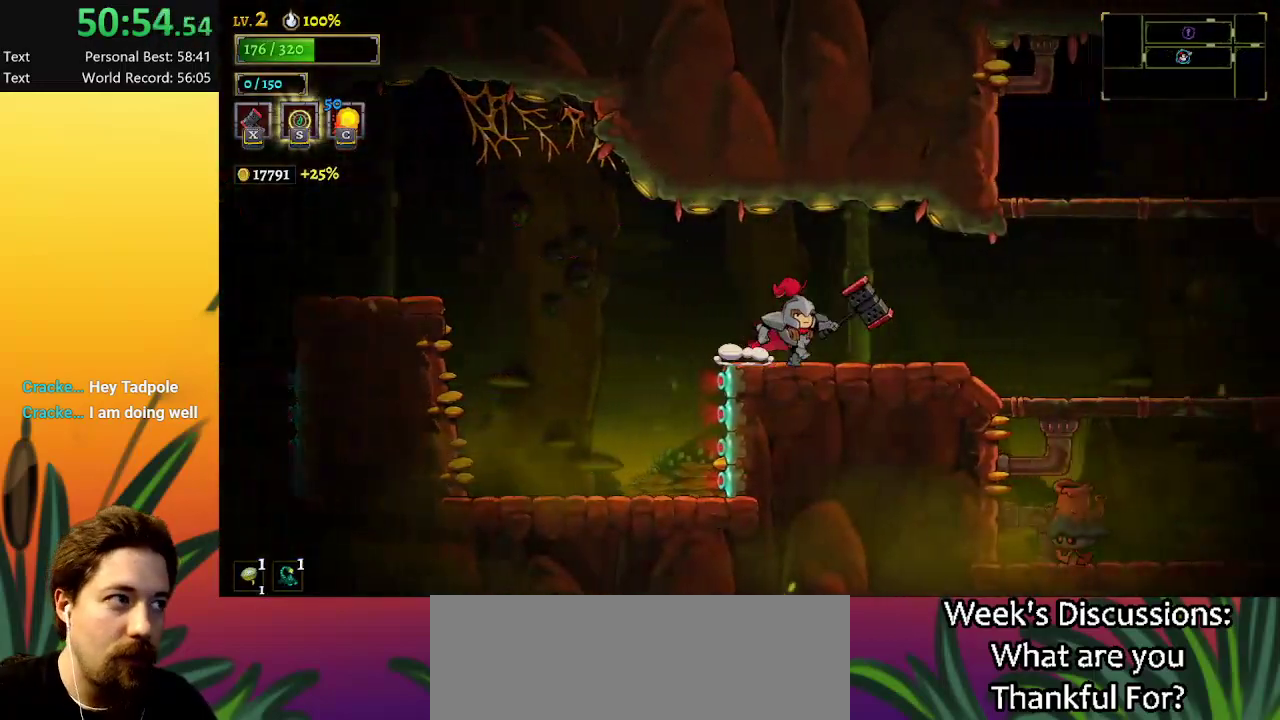
Gameplay with keyboard; each line is a JSON object with the keys held at the frame after it. "events" lists presses ("down") and releases ("up") of "a", "c", "d", "down", "left", "right", "s", "up", "x" and "z" between this image and that frame as [ms after this image, input, new state], when the widget could be followed in between. No other keys are recorded. Mouse input is not recorded.
{"keys": ["right"], "events": [[67, "z", "down"], [150, "d", "down"], [150, "z", "up"], [434, "d", "up"]]}
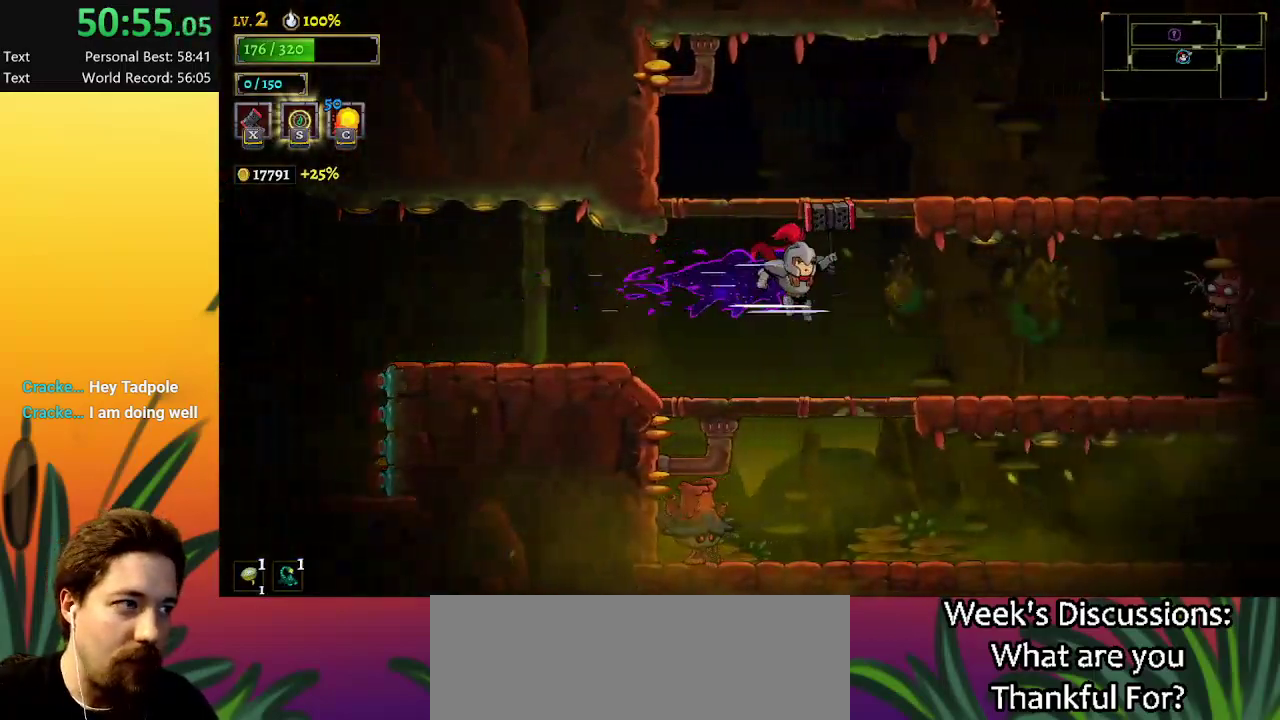
{"keys": [], "events": [[134, "right", "up"]]}
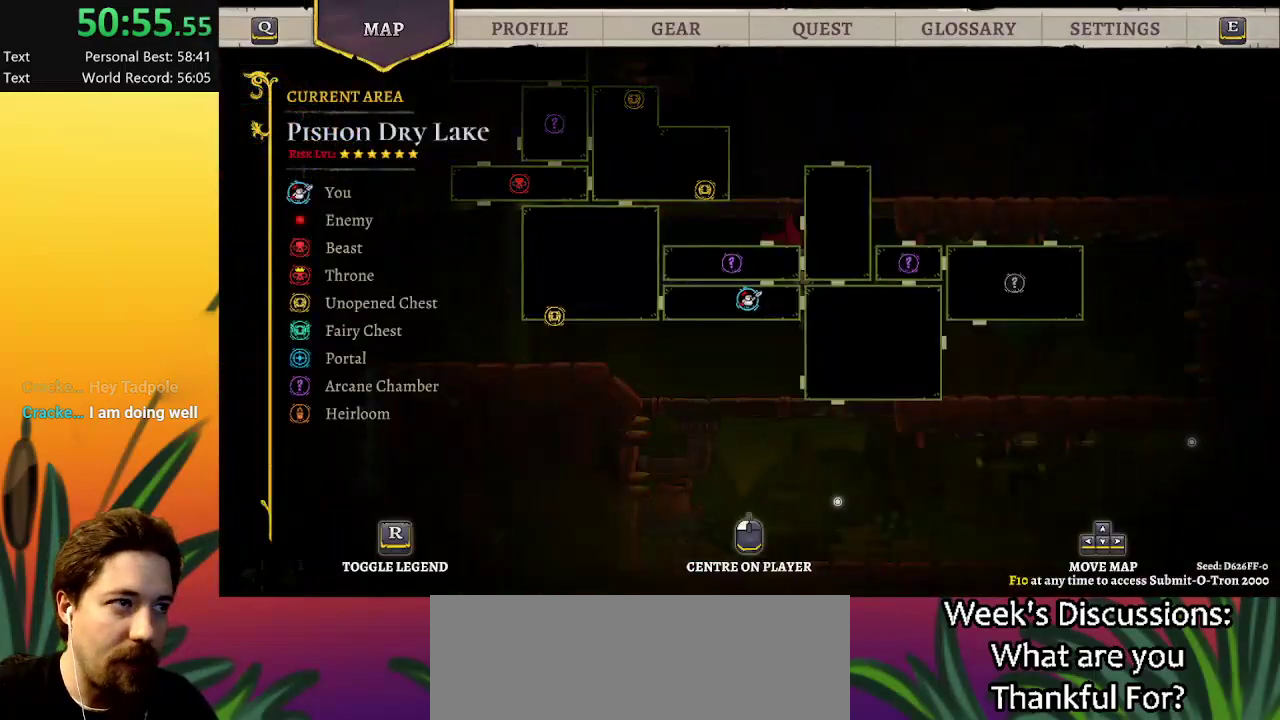
{"keys": ["right"], "events": [[317, "down", "down"], [417, "right", "down"], [500, "down", "up"]]}
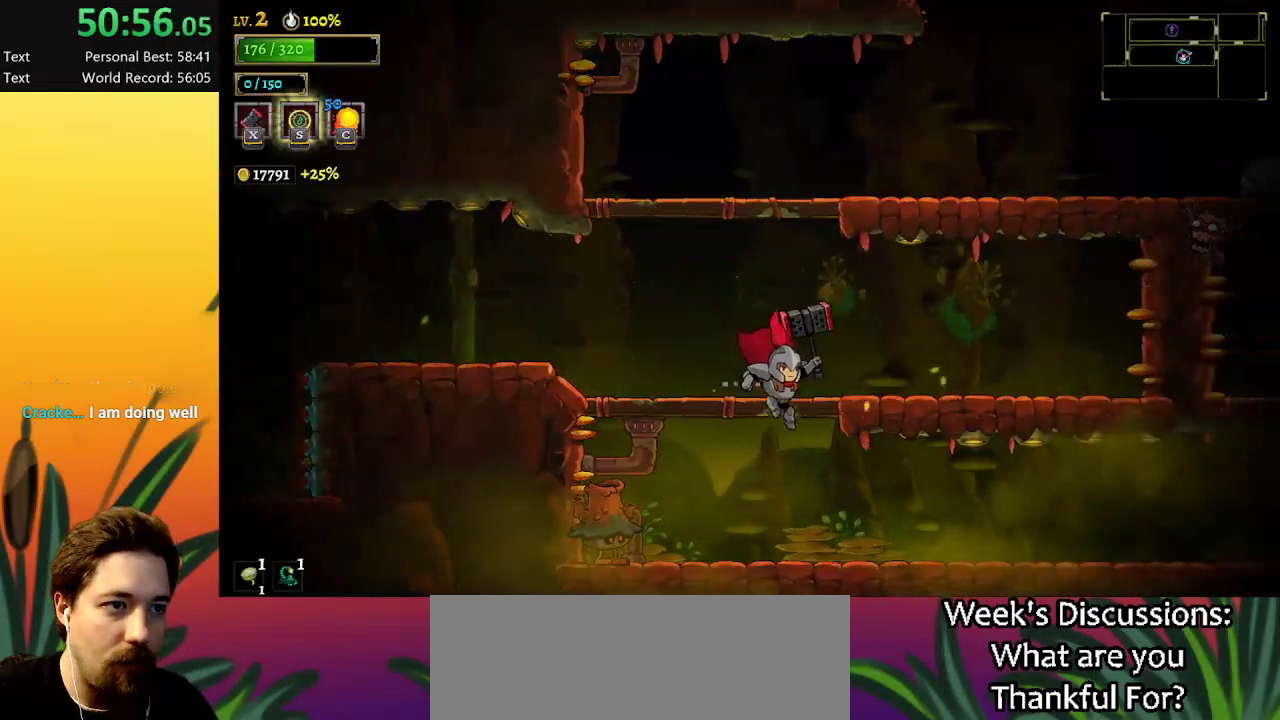
{"keys": ["d", "right"], "events": [[334, "d", "down"]]}
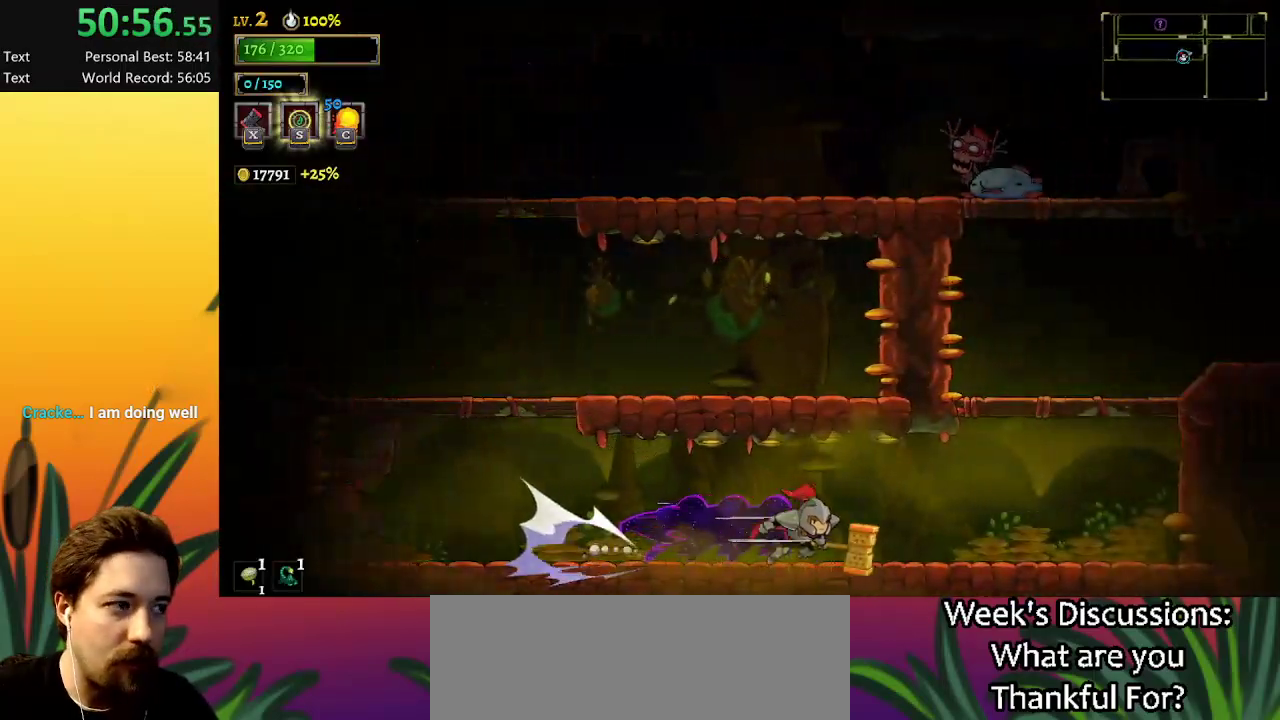
{"keys": ["right", "z"], "events": [[150, "d", "up"], [434, "z", "down"]]}
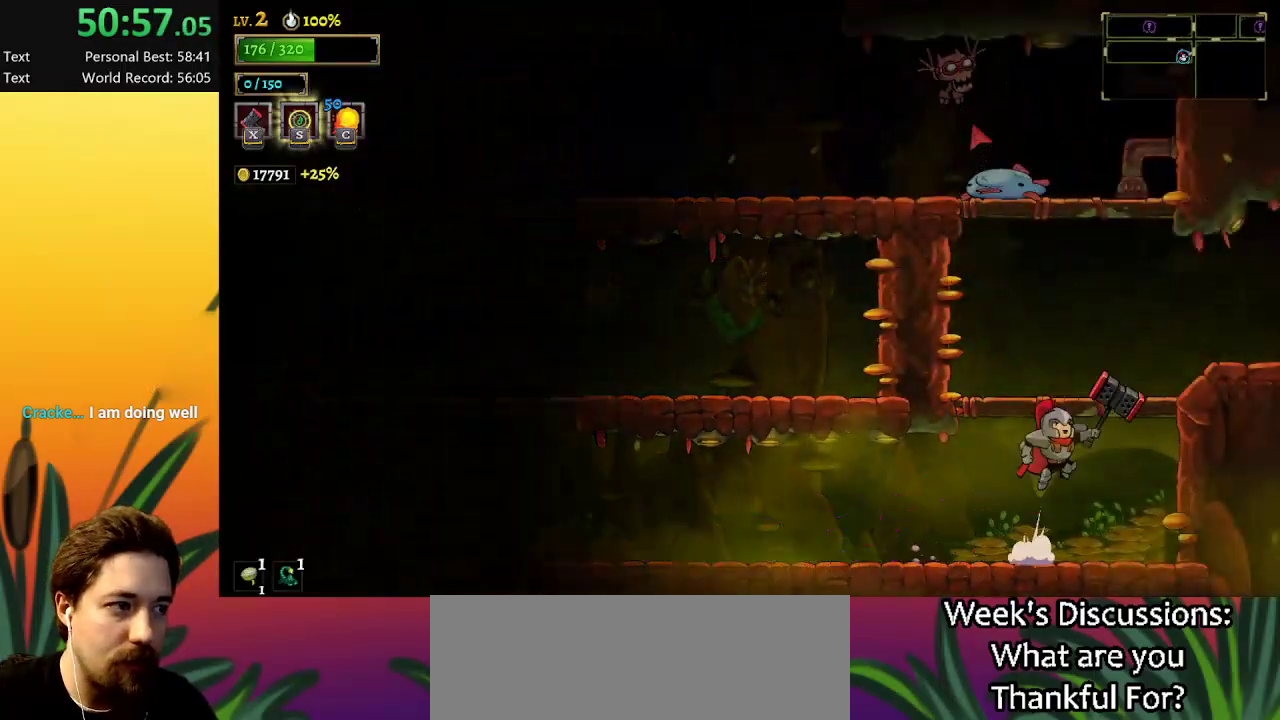
{"keys": ["d", "right"], "events": [[150, "d", "down"], [200, "z", "up"]]}
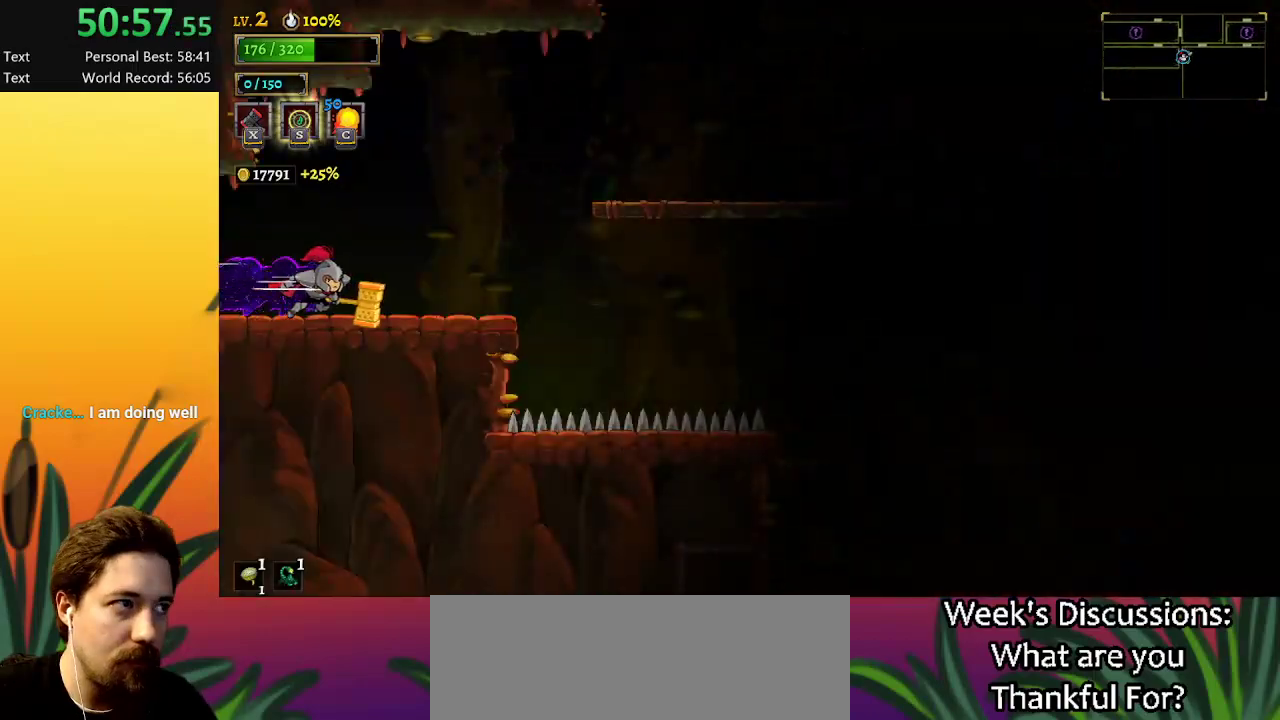
{"keys": ["right"], "events": [[17, "d", "up"]]}
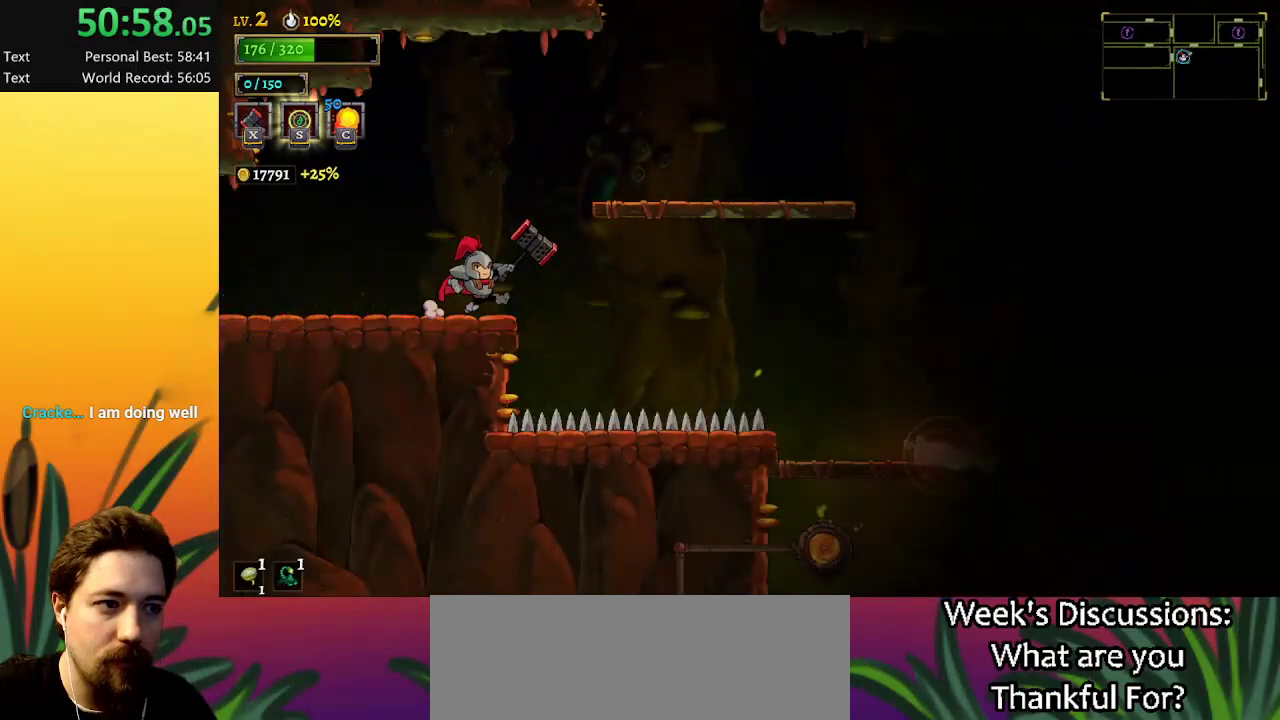
{"keys": ["d", "right"], "events": [[50, "d", "down"]]}
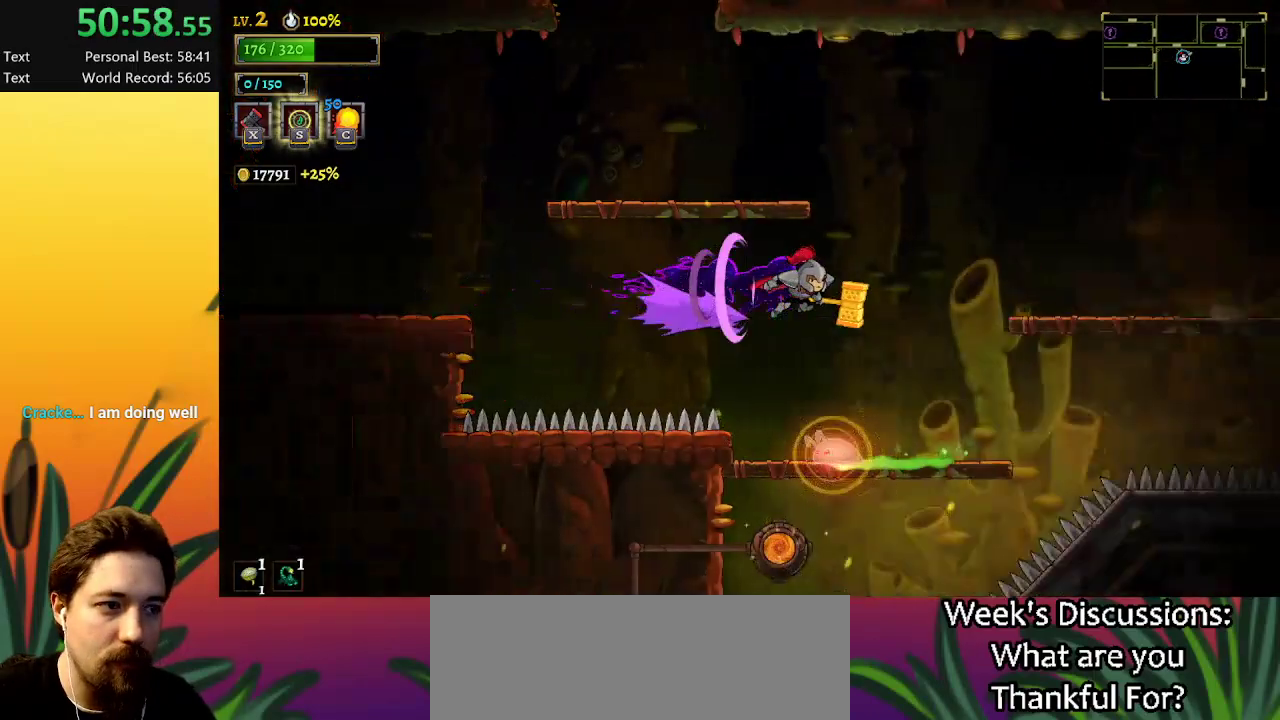
{"keys": ["right"], "events": [[217, "d", "up"], [317, "z", "down"], [400, "z", "up"]]}
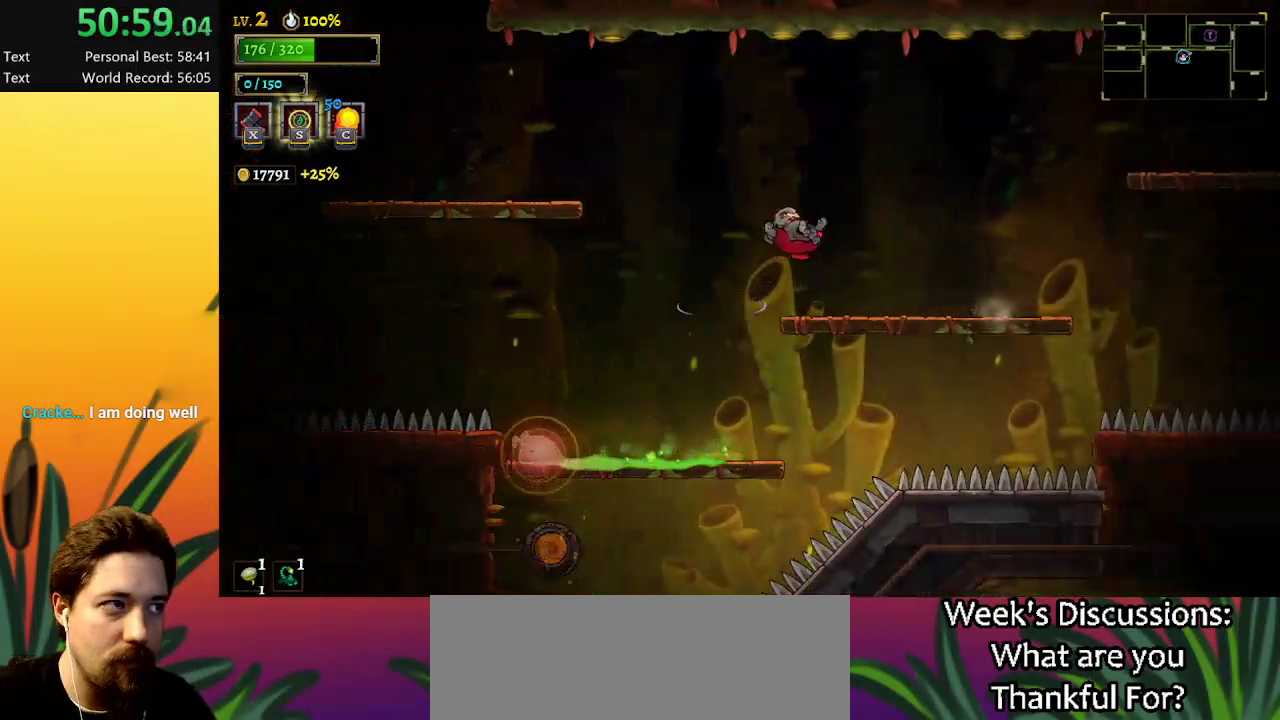
{"keys": [], "events": [[184, "right", "up"]]}
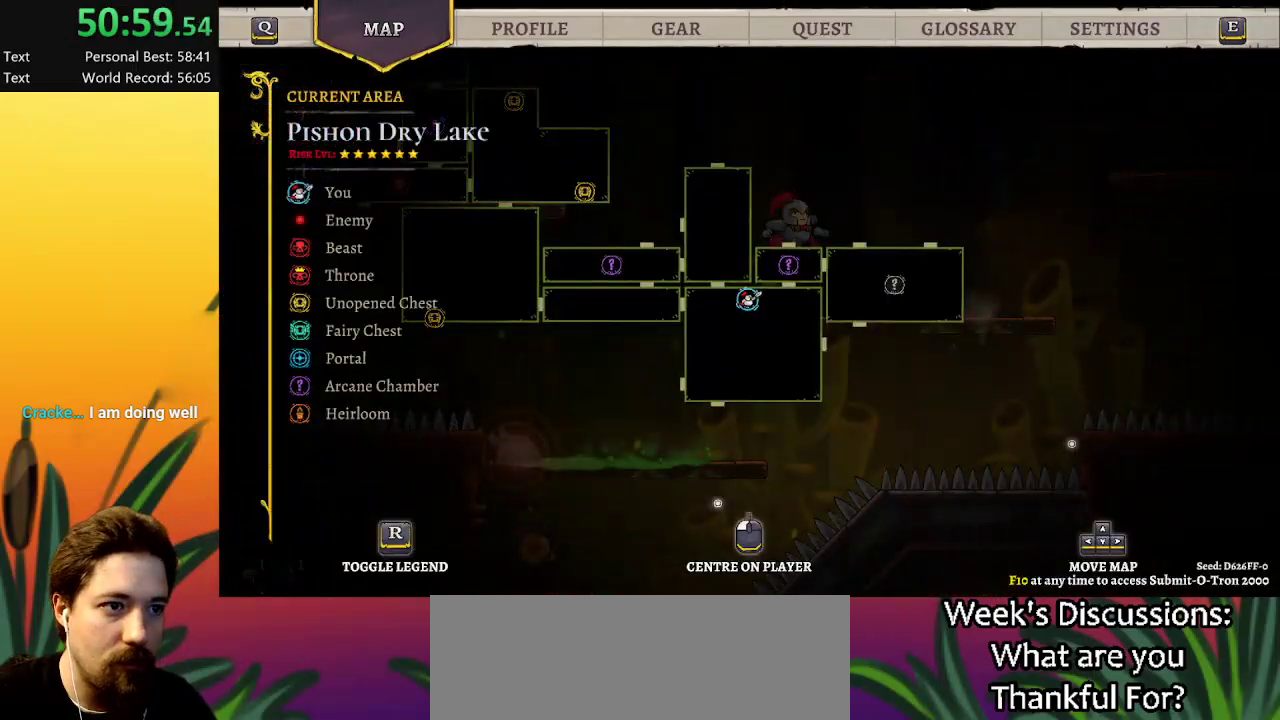
{"keys": [], "events": []}
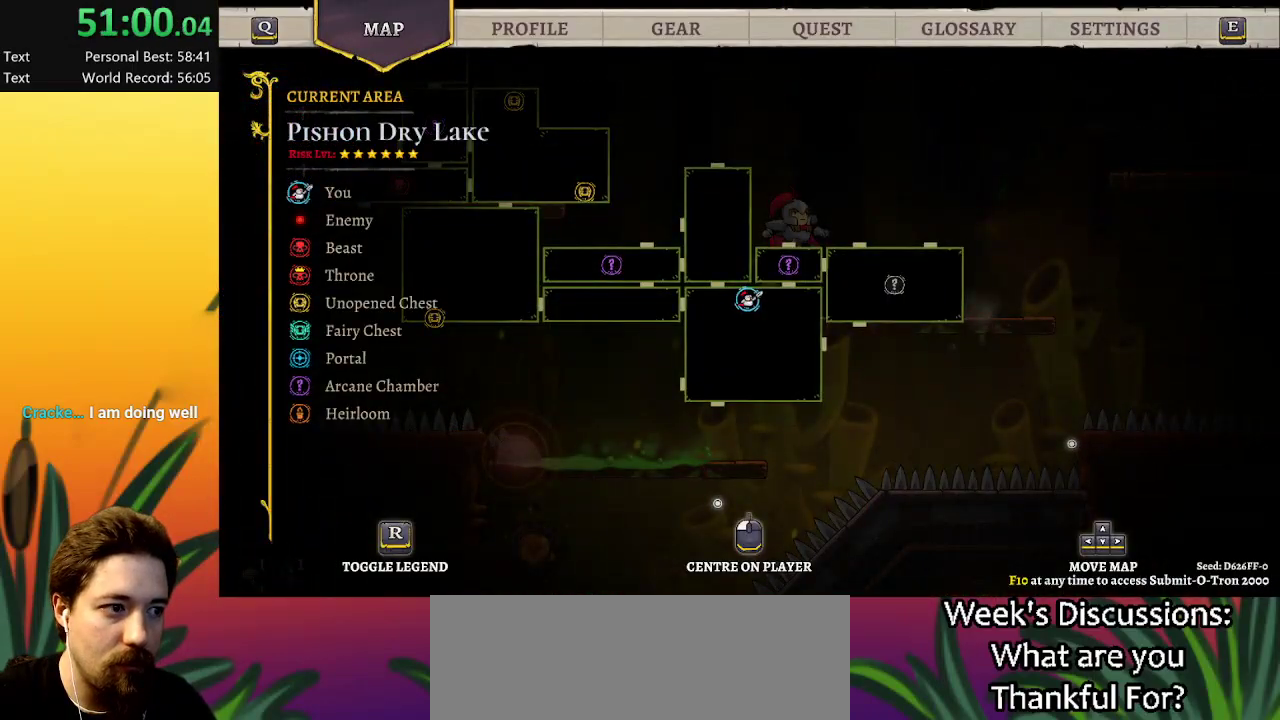
{"keys": ["right"], "events": [[484, "right", "down"]]}
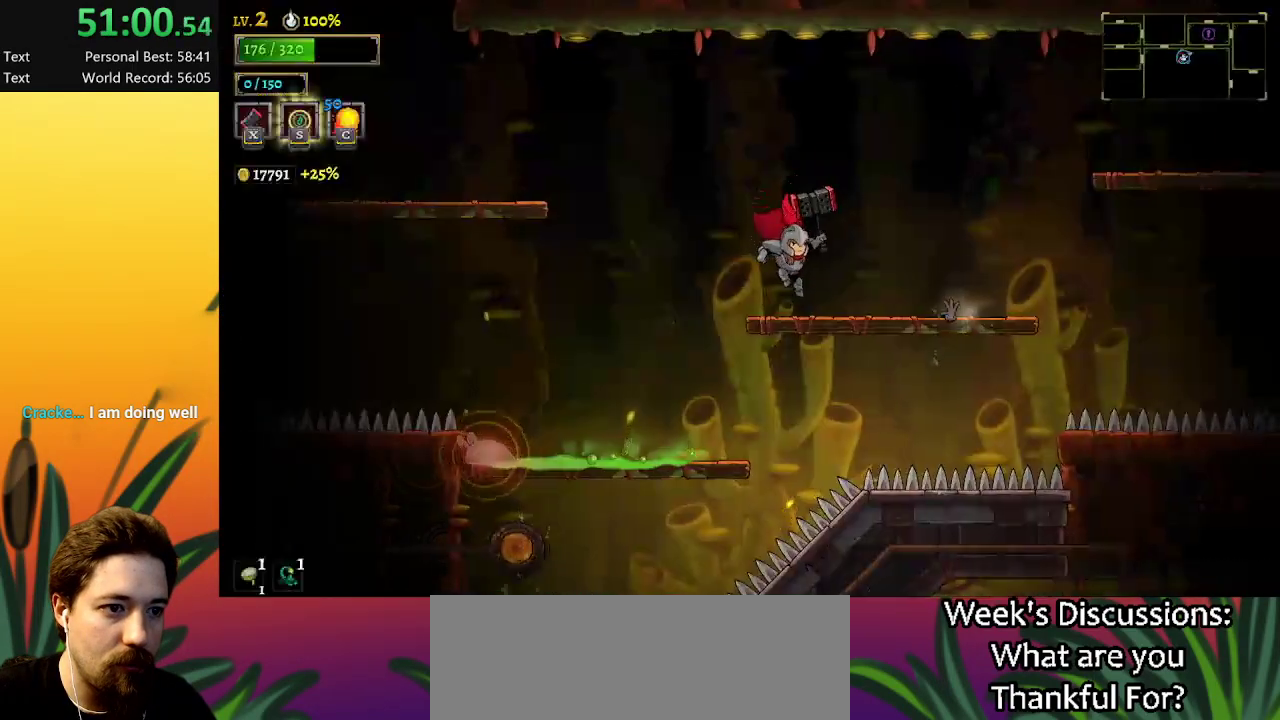
{"keys": [], "events": [[34, "right", "up"]]}
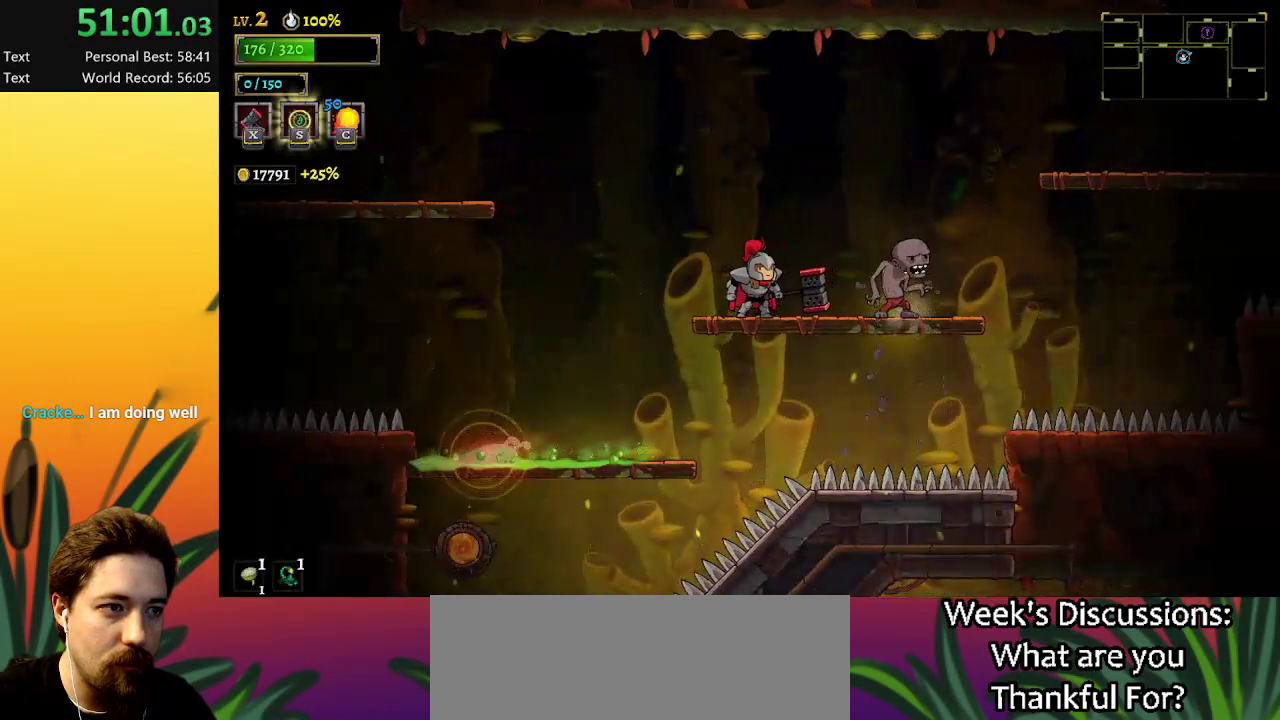
{"keys": [], "events": [[184, "down", "down"], [334, "down", "up"]]}
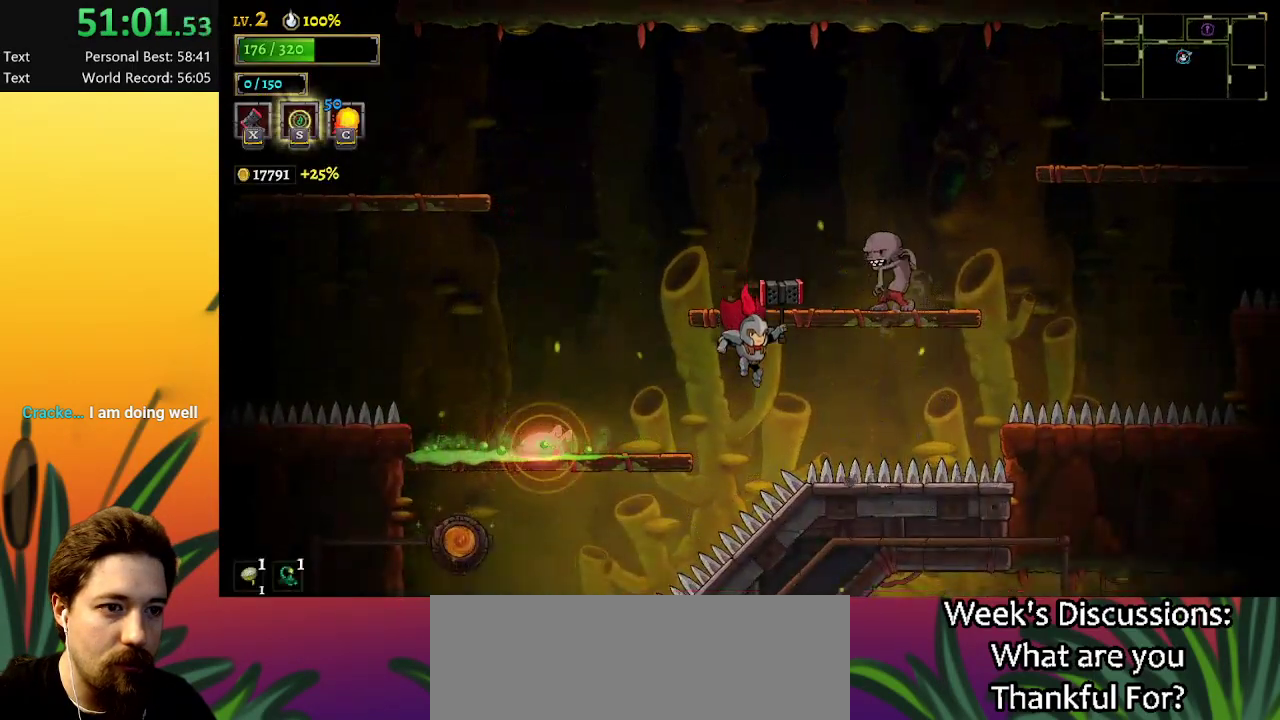
{"keys": ["a", "left"], "events": [[117, "left", "down"], [267, "a", "down"]]}
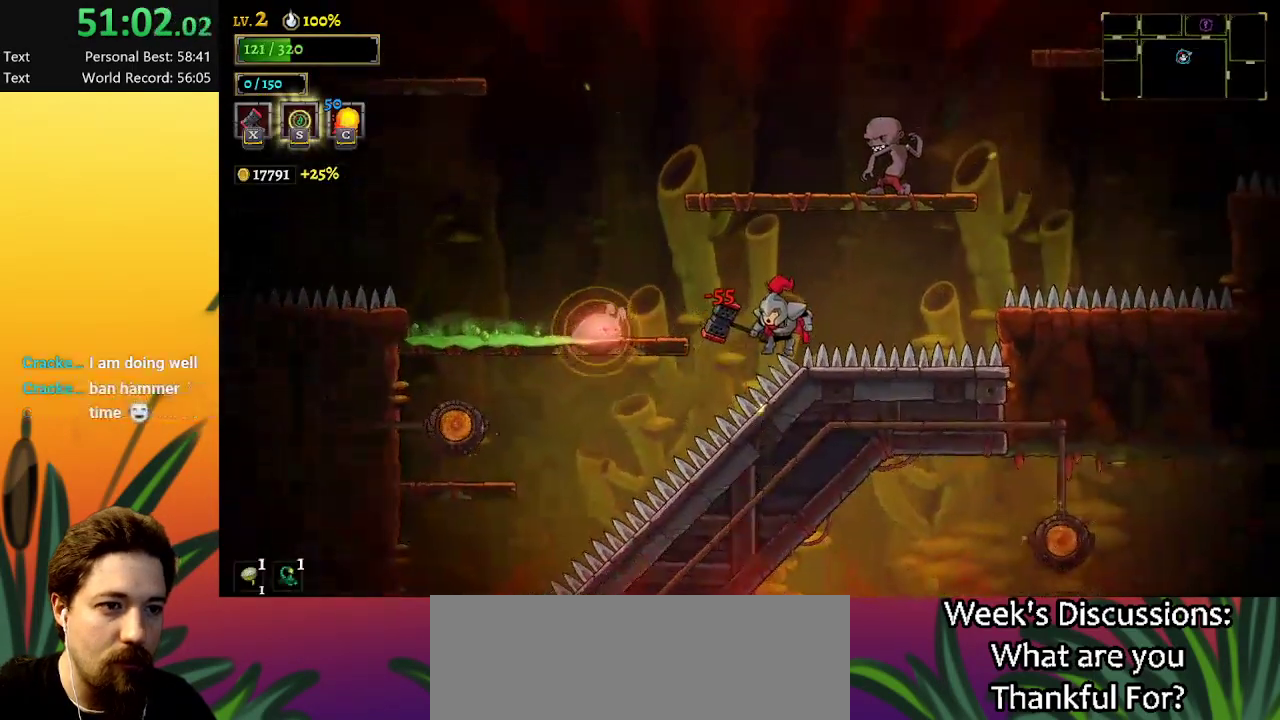
{"keys": ["a", "left"], "events": [[50, "a", "up"], [467, "a", "down"]]}
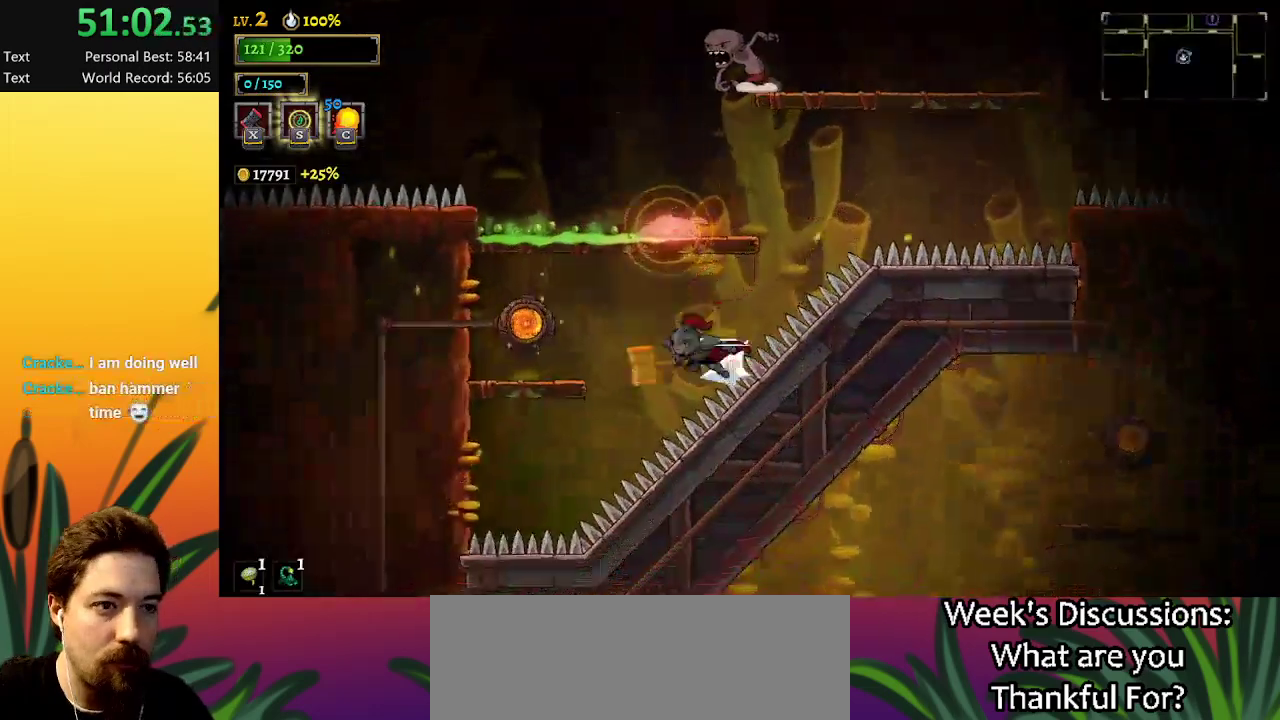
{"keys": [], "events": [[250, "a", "up"], [250, "left", "up"], [300, "up", "down"], [384, "up", "up"]]}
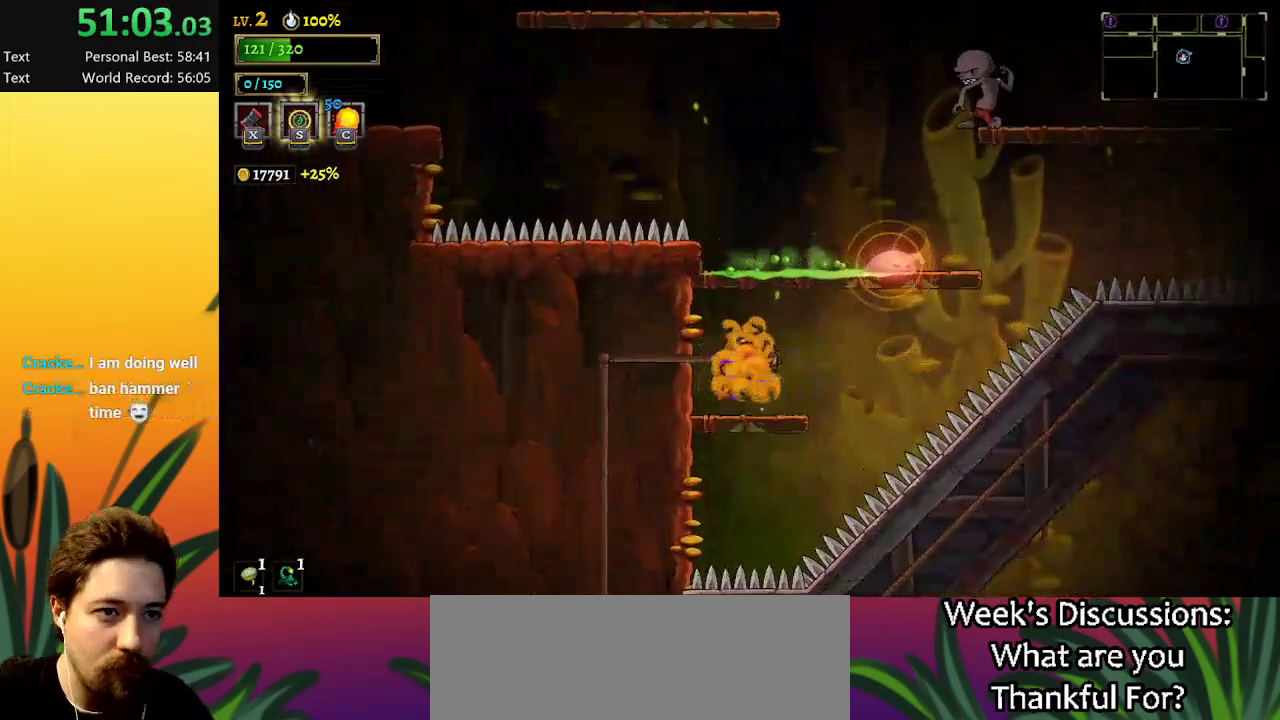
{"keys": [], "events": []}
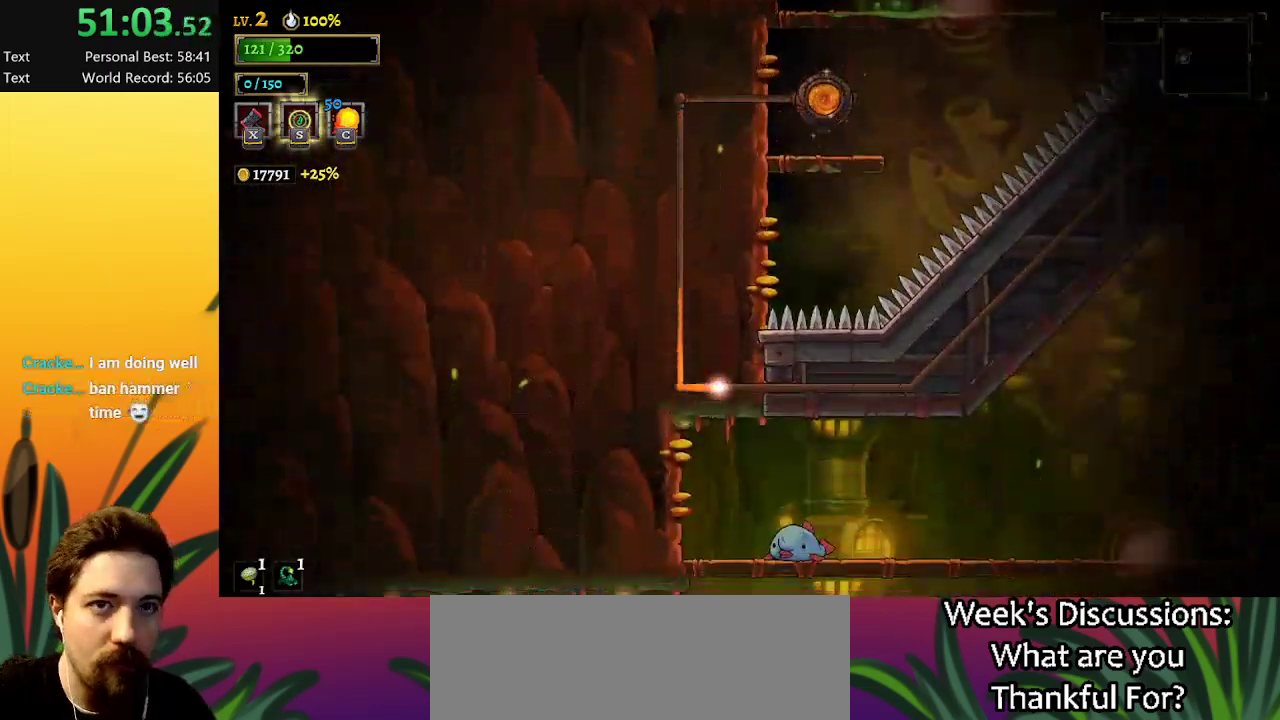
{"keys": [], "events": []}
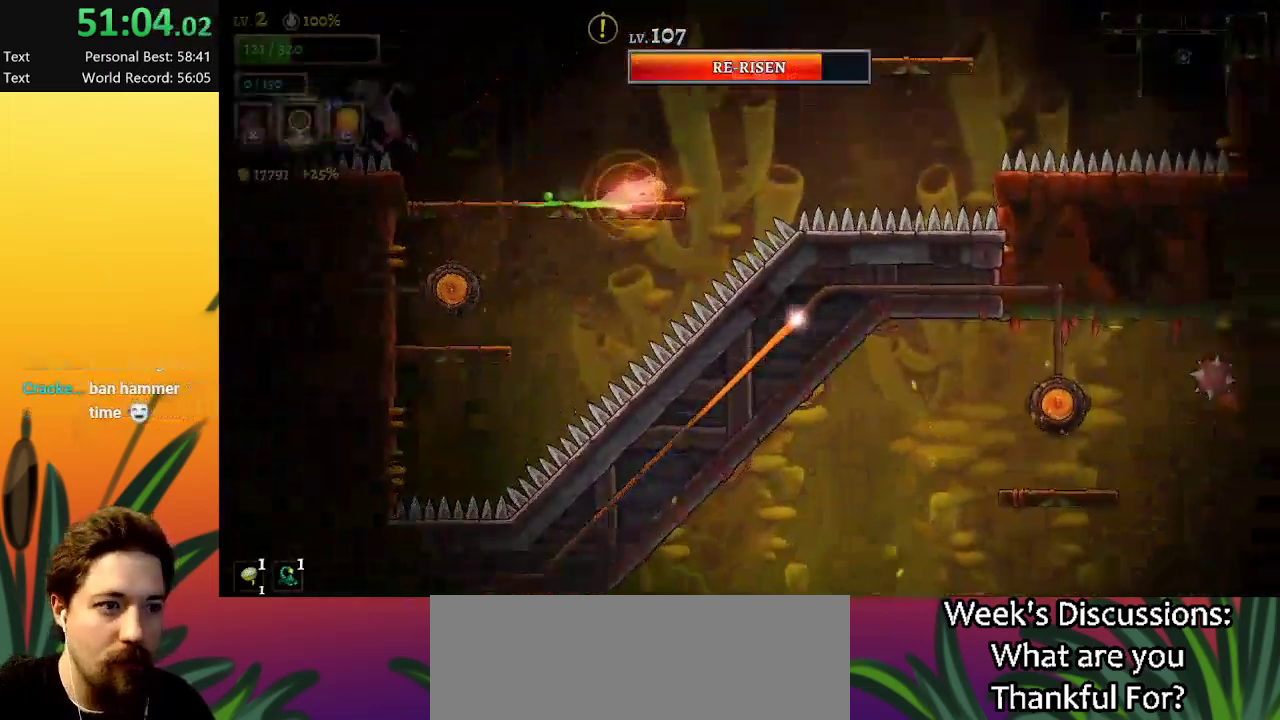
{"keys": [], "events": []}
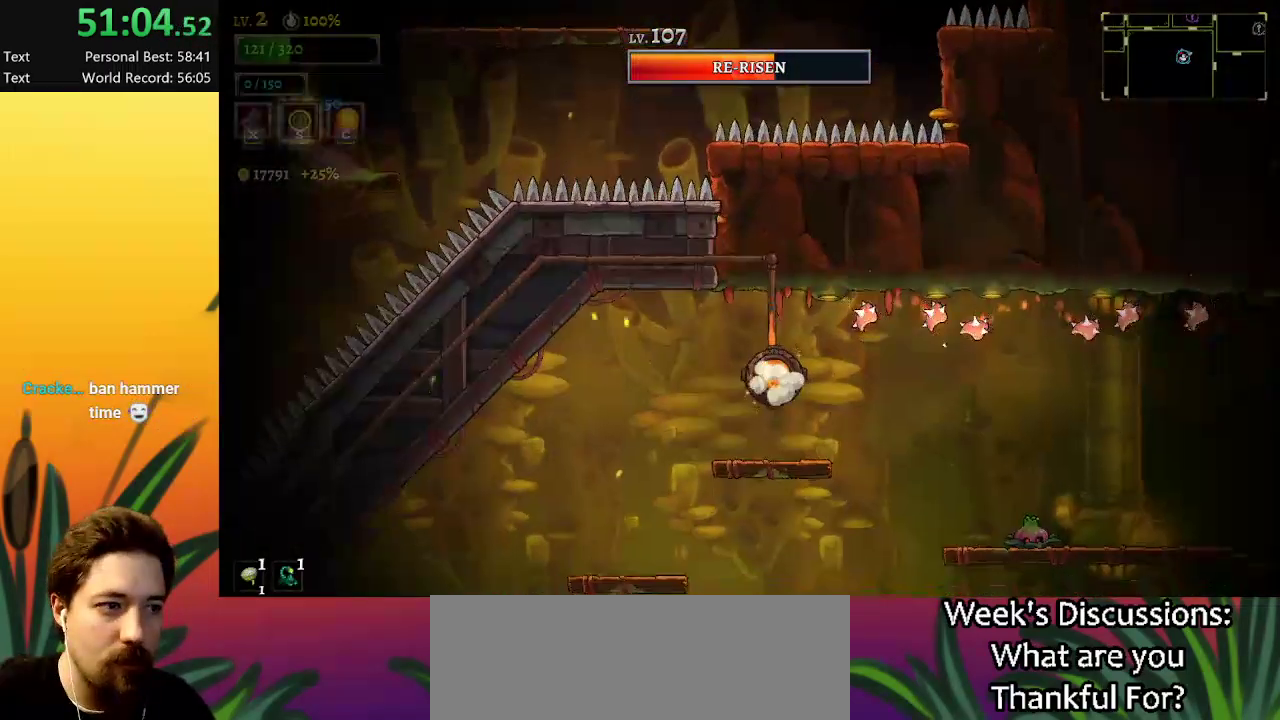
{"keys": [], "events": []}
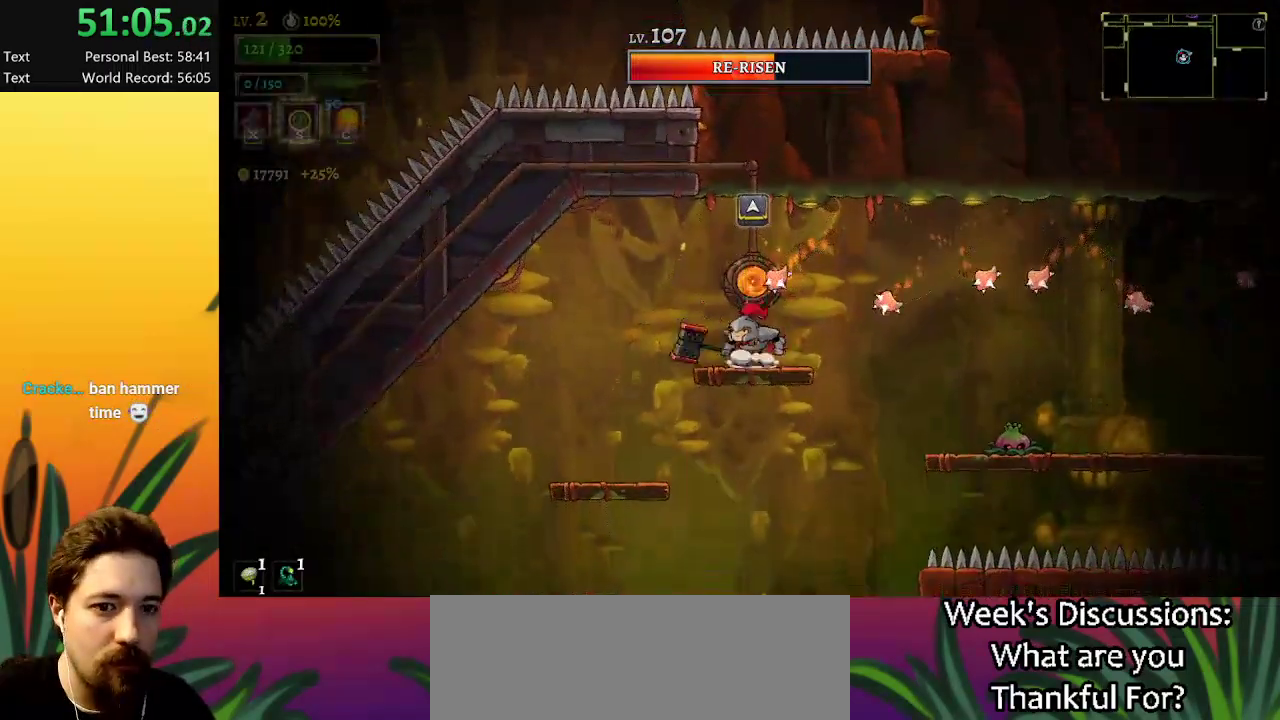
{"keys": [], "events": [[34, "left", "down"], [184, "left", "up"]]}
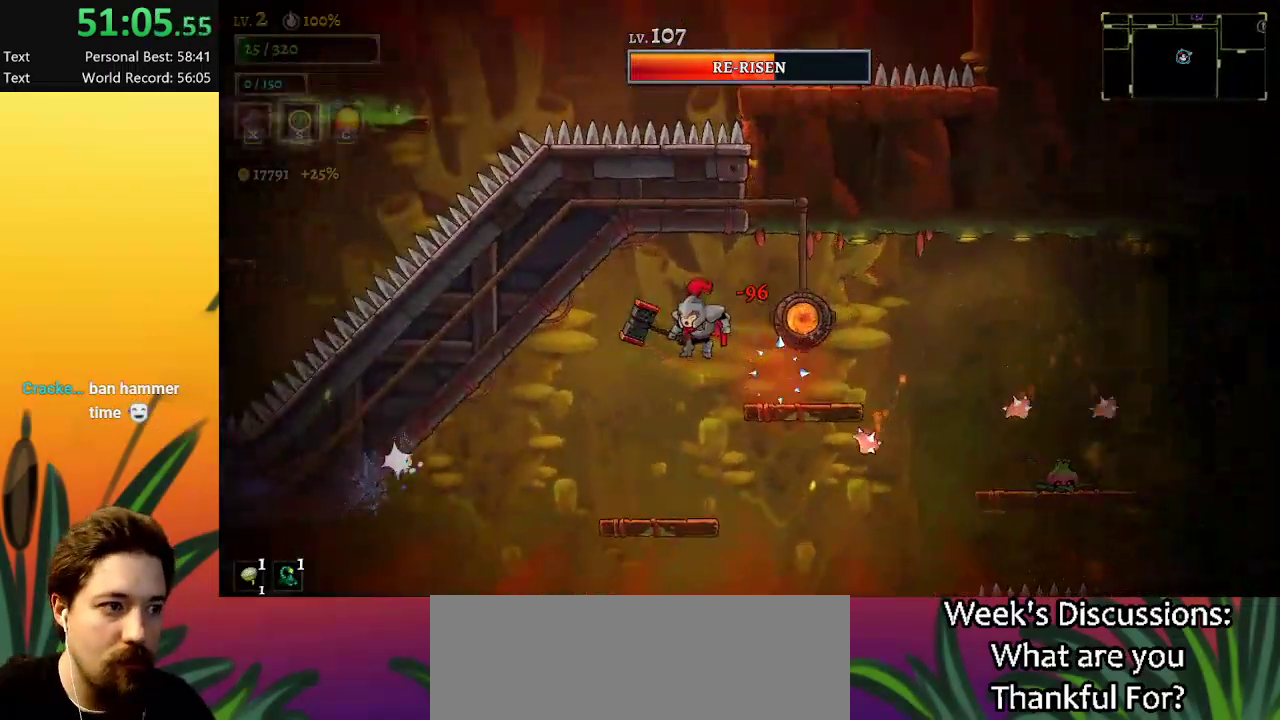
{"keys": [], "events": [[100, "right", "down"], [434, "right", "up"]]}
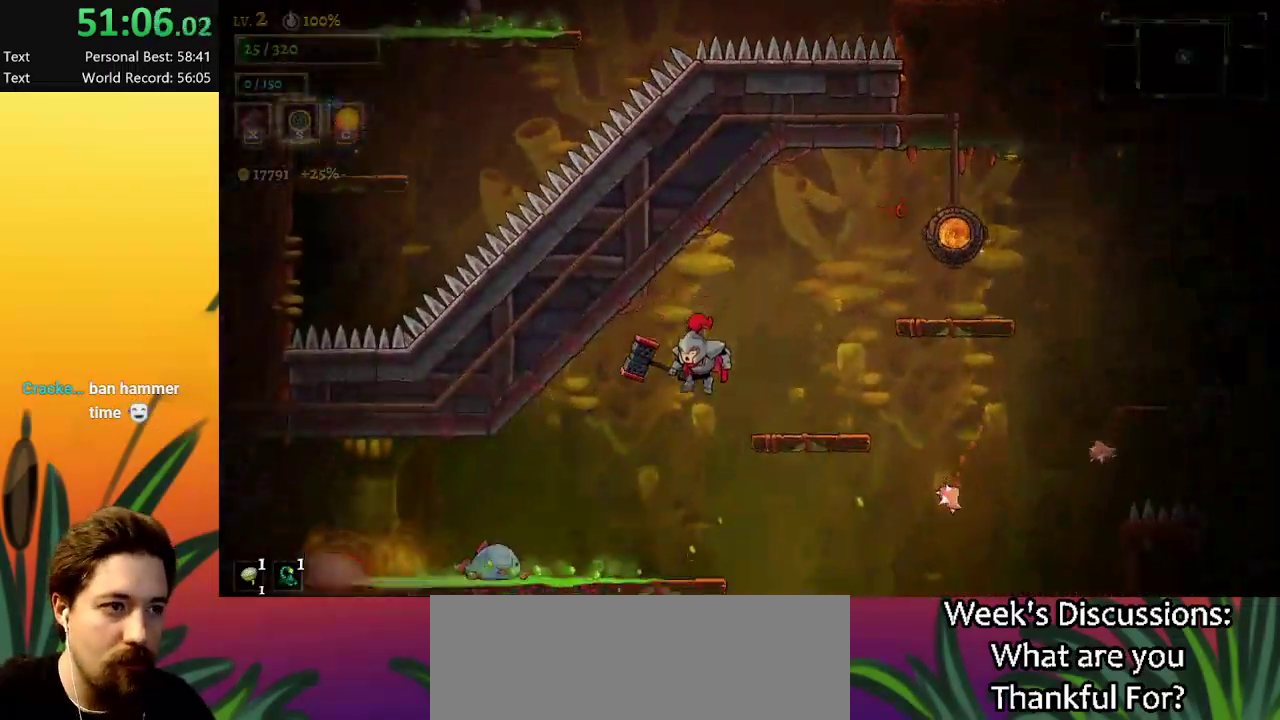
{"keys": ["down"], "events": [[67, "right", "down"], [117, "right", "up"], [450, "down", "down"]]}
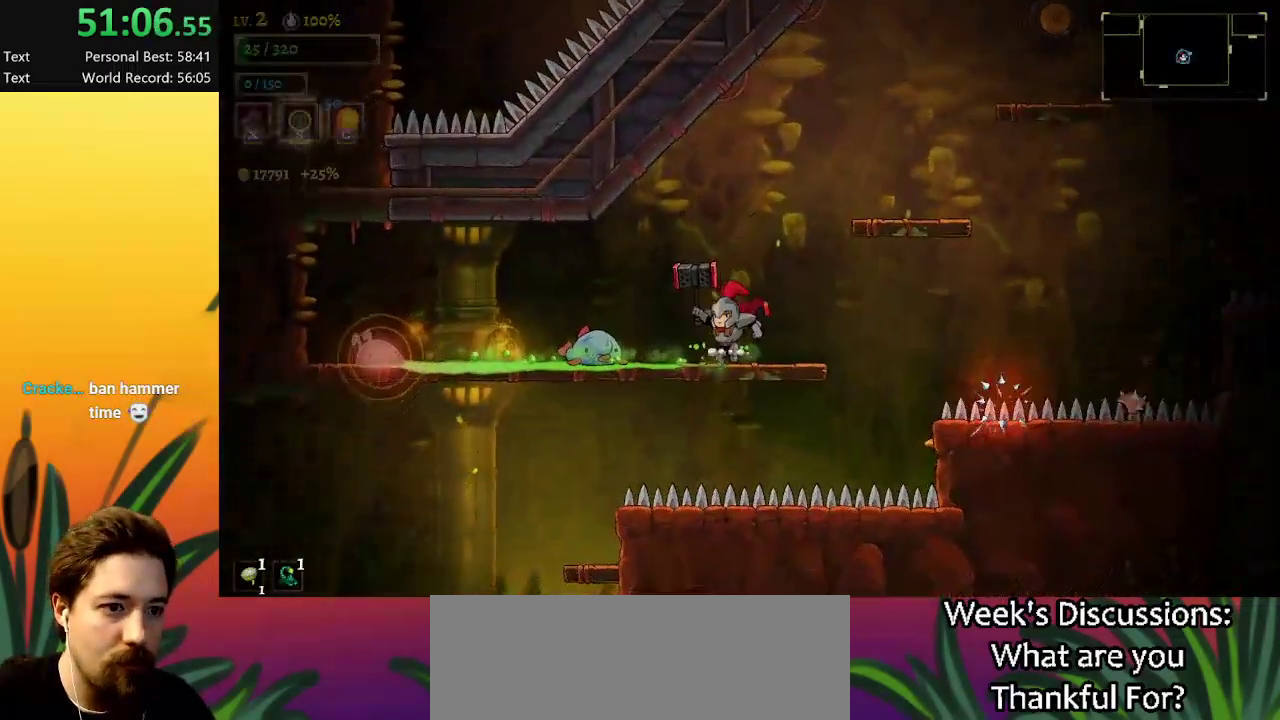
{"keys": ["left"], "events": [[134, "left", "down"], [184, "down", "up"], [367, "a", "down"], [500, "a", "up"]]}
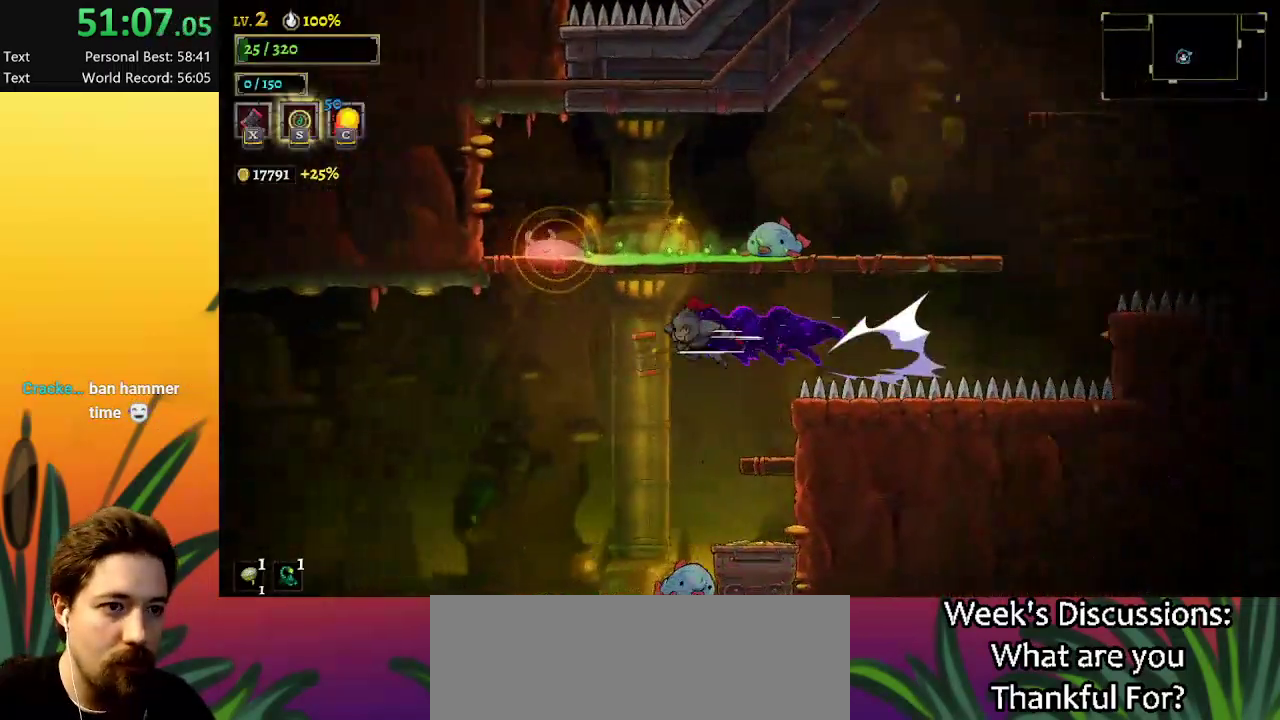
{"keys": [], "events": [[184, "left", "up"]]}
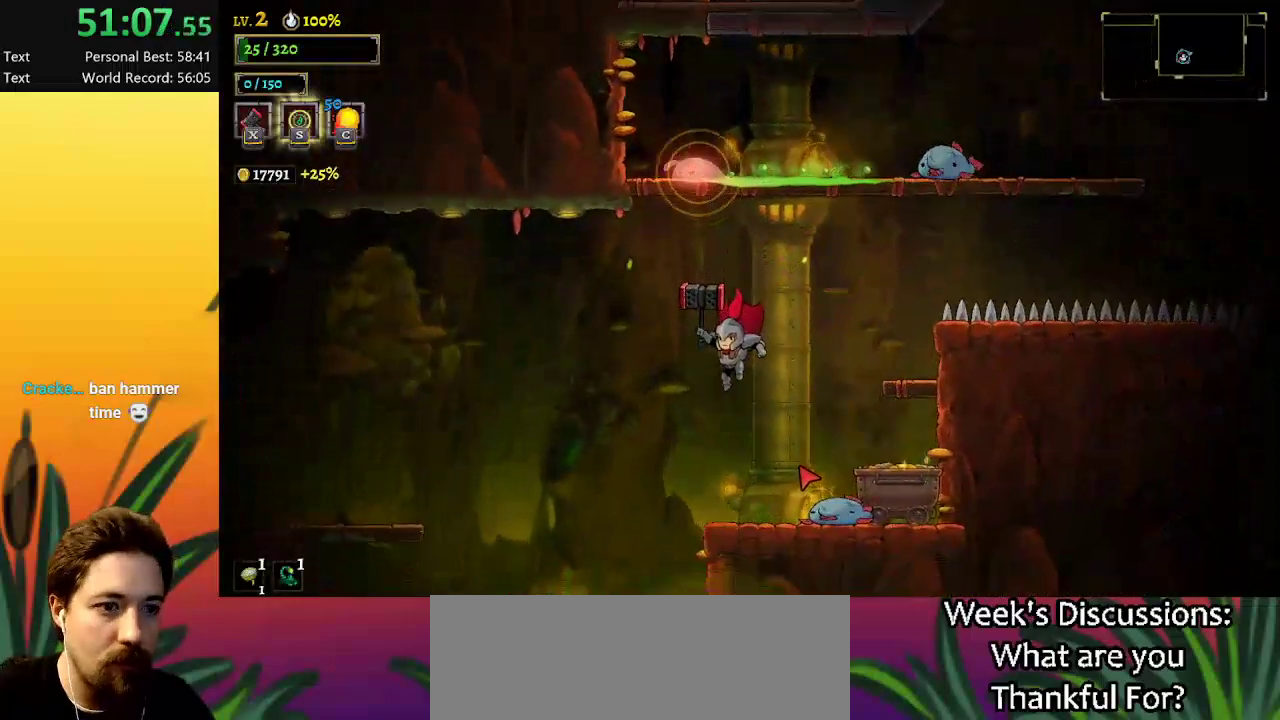
{"keys": ["down", "left"], "events": [[17, "left", "down"], [484, "down", "down"]]}
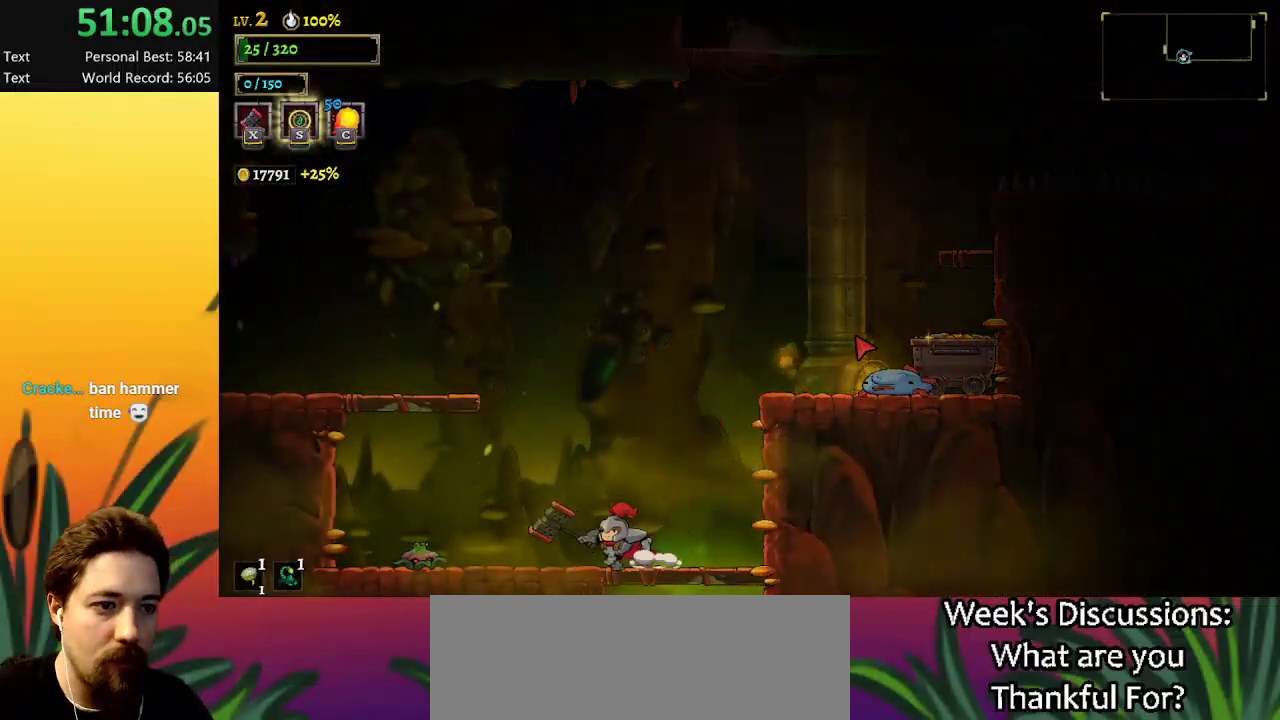
{"keys": [], "events": [[34, "left", "up"], [267, "right", "down"], [367, "down", "up"], [367, "right", "up"]]}
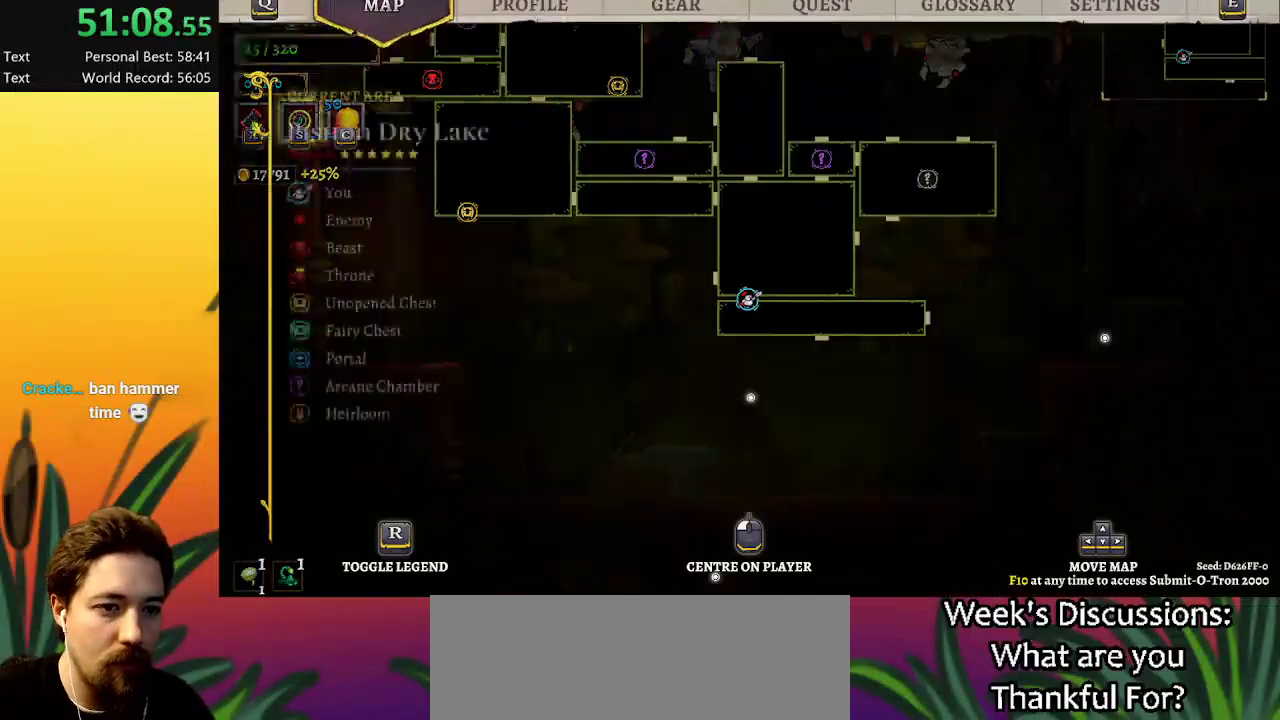
{"keys": [], "events": []}
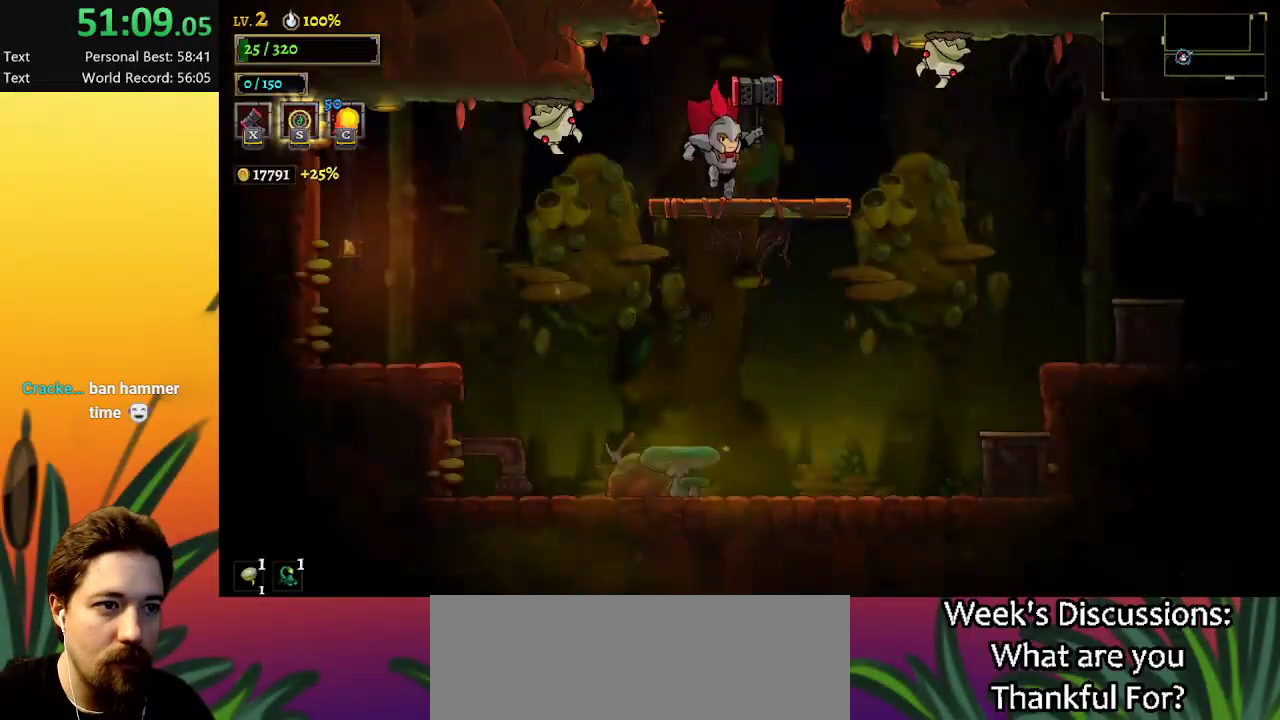
{"keys": ["d", "right"], "events": [[67, "right", "down"], [117, "down", "down"], [250, "down", "up"], [400, "d", "down"]]}
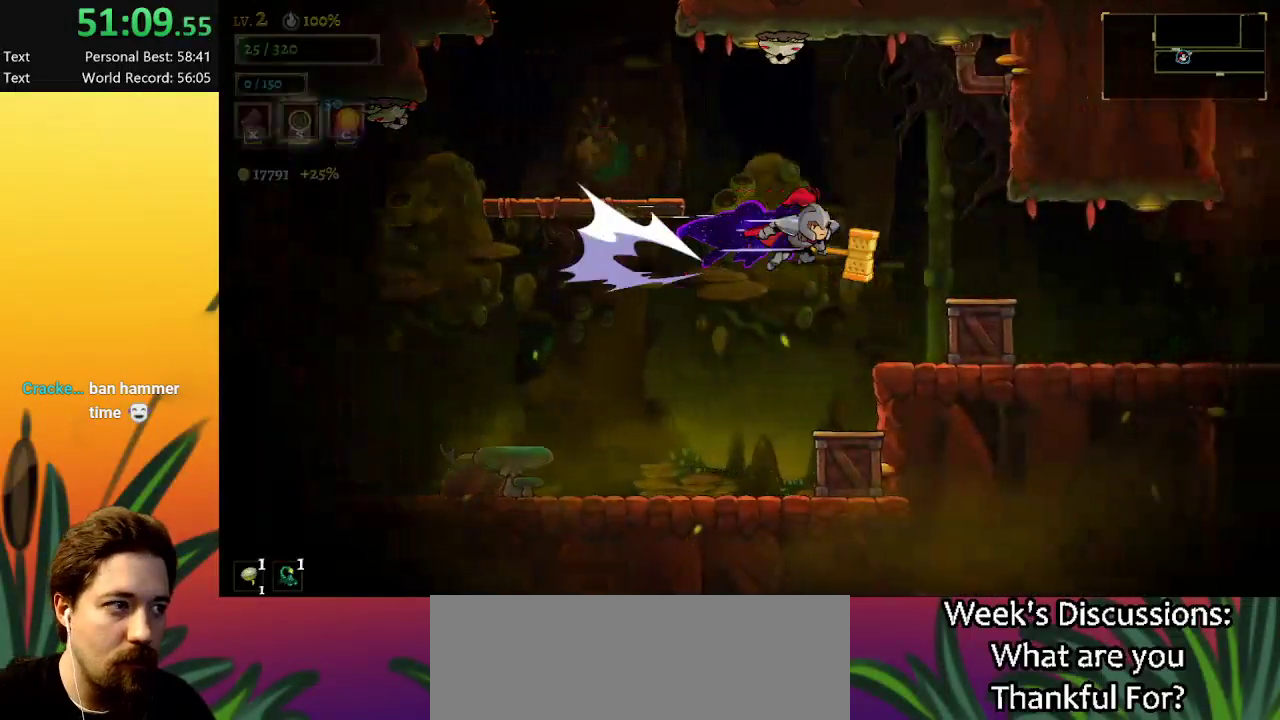
{"keys": ["right"], "events": [[234, "d", "up"]]}